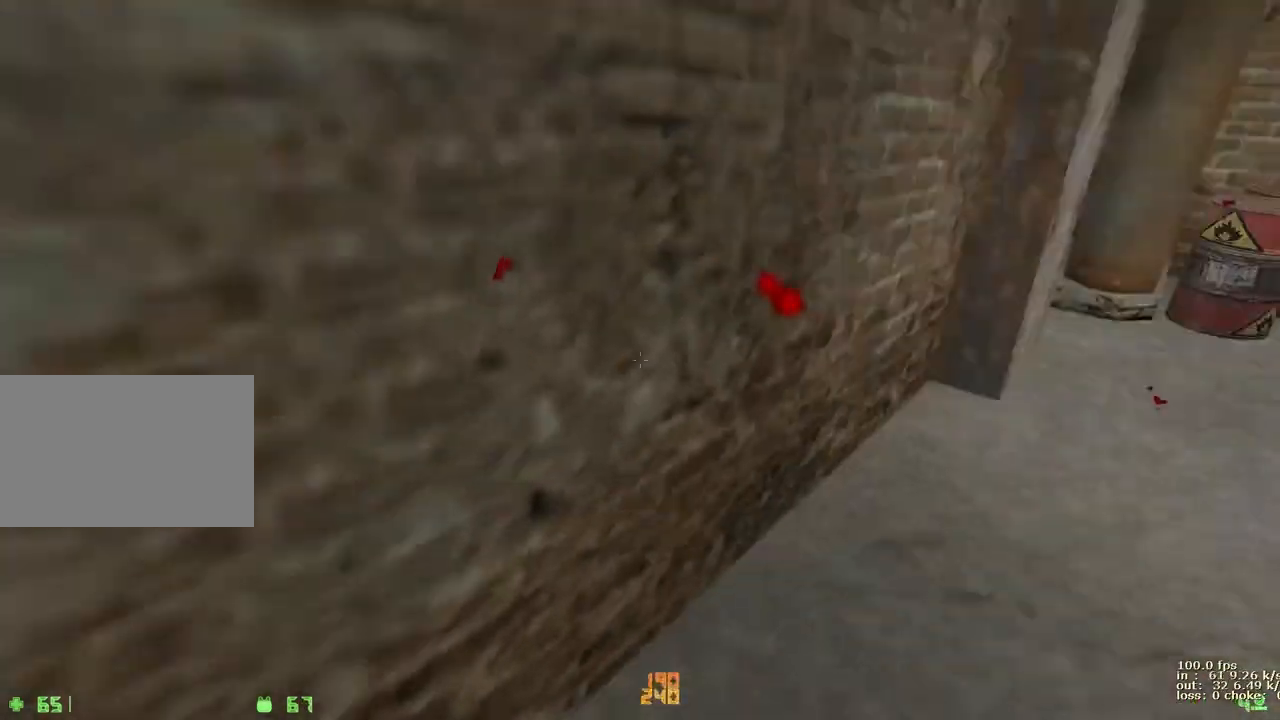
Gameplay with keyboard and mouse; each line is a JSON object with the keys held at the frame after it. "events" lists presses ("down") and releases ("up") of "1", "2", "3", "4", "5", "a", "alt", "b", "c", "caps_lock", "ctrl", "d", "e", "f", "g", "q", "r", "s", "shift", "space", "t", "tab", "v", "w", "x" and "z" between this image and that frame as [ms after this image, input, new state], when the widget could be followed in between. No other keys are recorded. Mouse buttons are not recorded. Not read: mouse_move.
{"keys": ["ctrl", "s"], "events": [[33, "s", "down"], [450, "a", "up"]]}
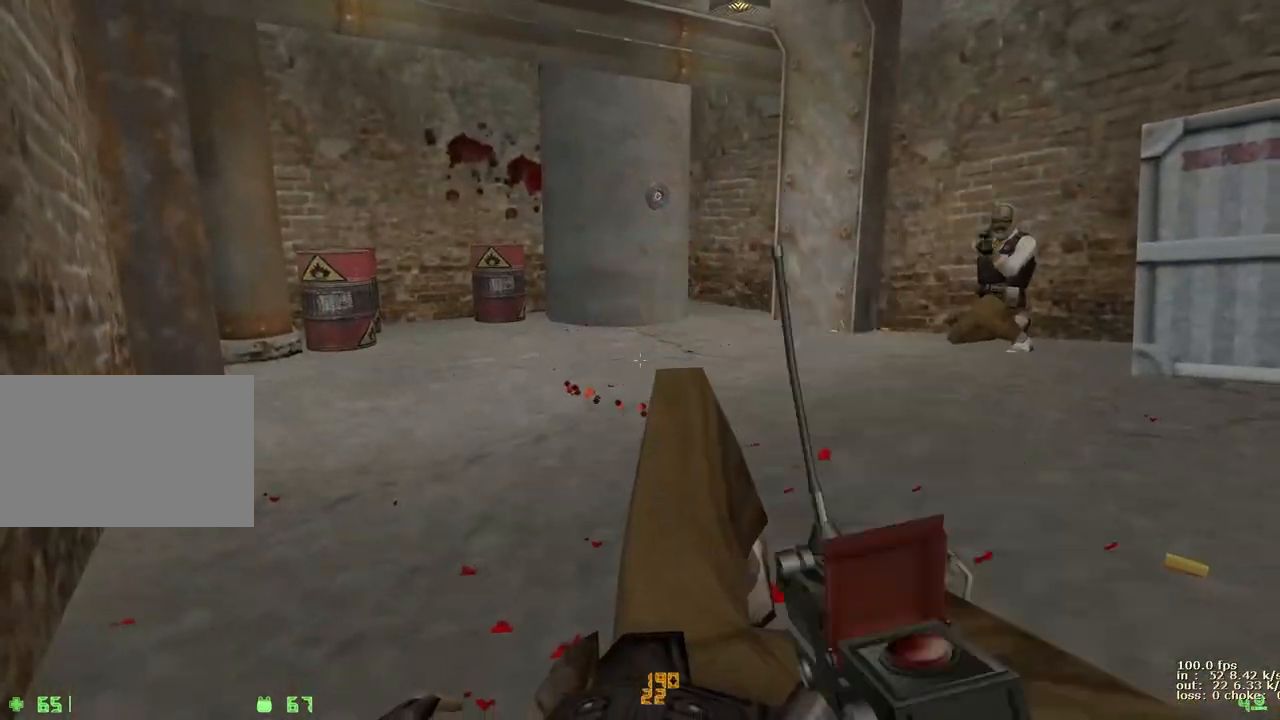
{"keys": ["ctrl", "s"], "events": []}
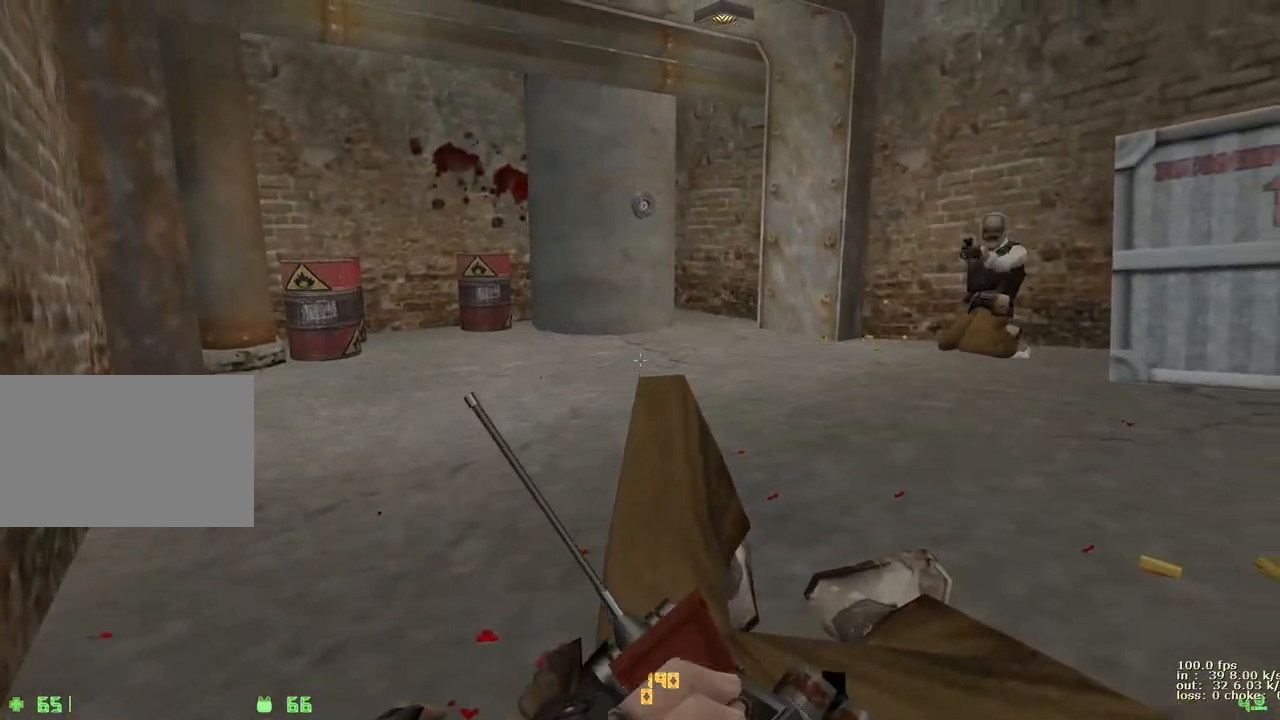
{"keys": ["ctrl"], "events": [[200, "s", "up"]]}
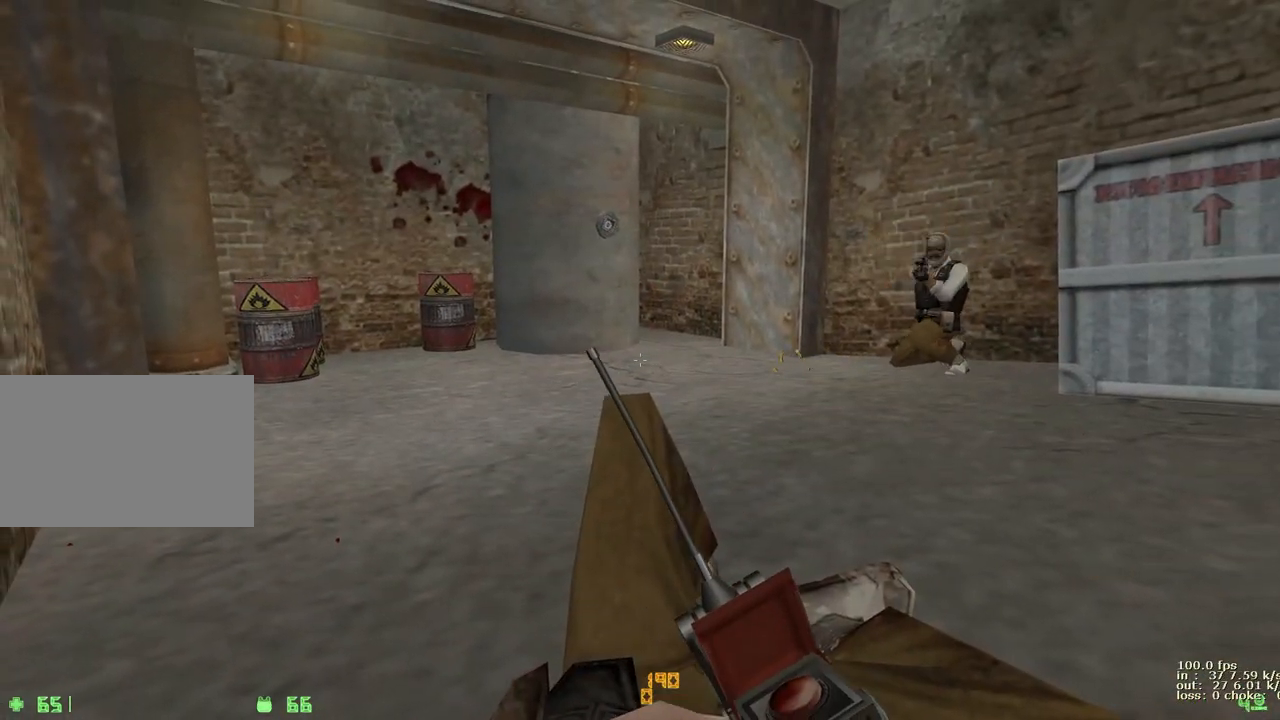
{"keys": [], "events": [[167, "shift", "down"], [317, "shift", "up"], [467, "ctrl", "up"]]}
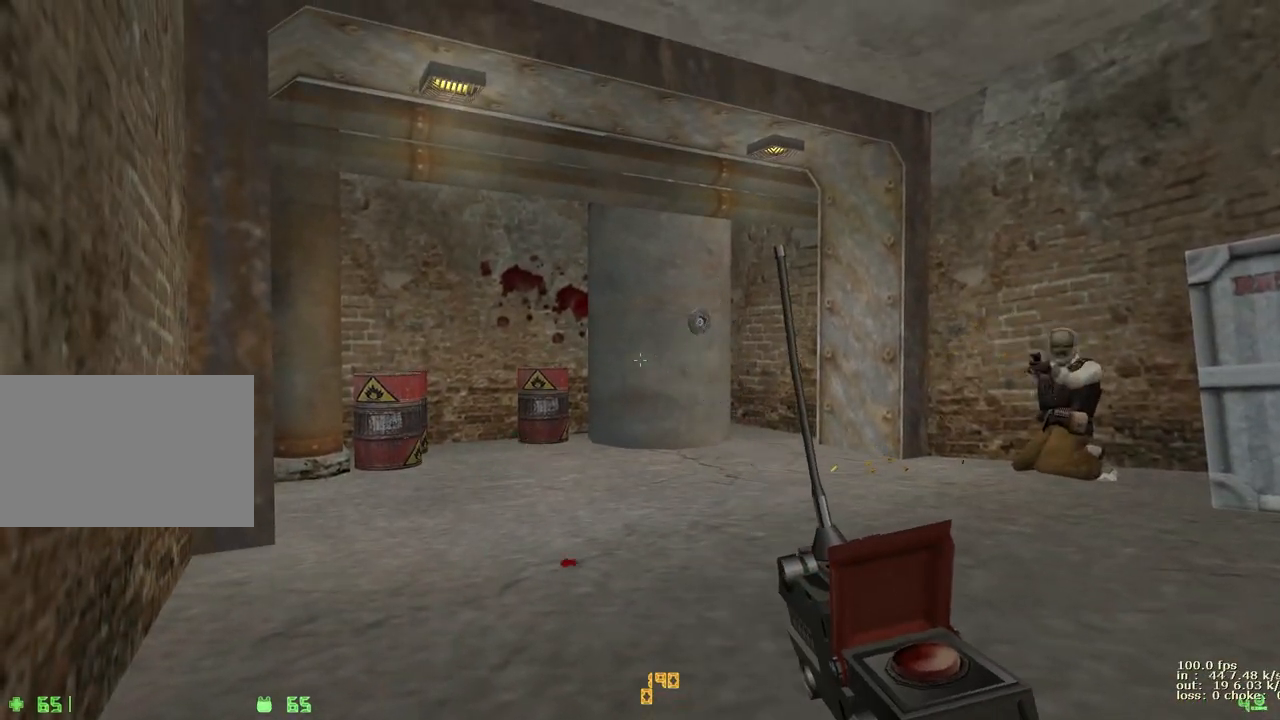
{"keys": ["a", "w"], "events": [[250, "w", "down"], [333, "3", "down"], [417, "3", "up"], [417, "a", "down"]]}
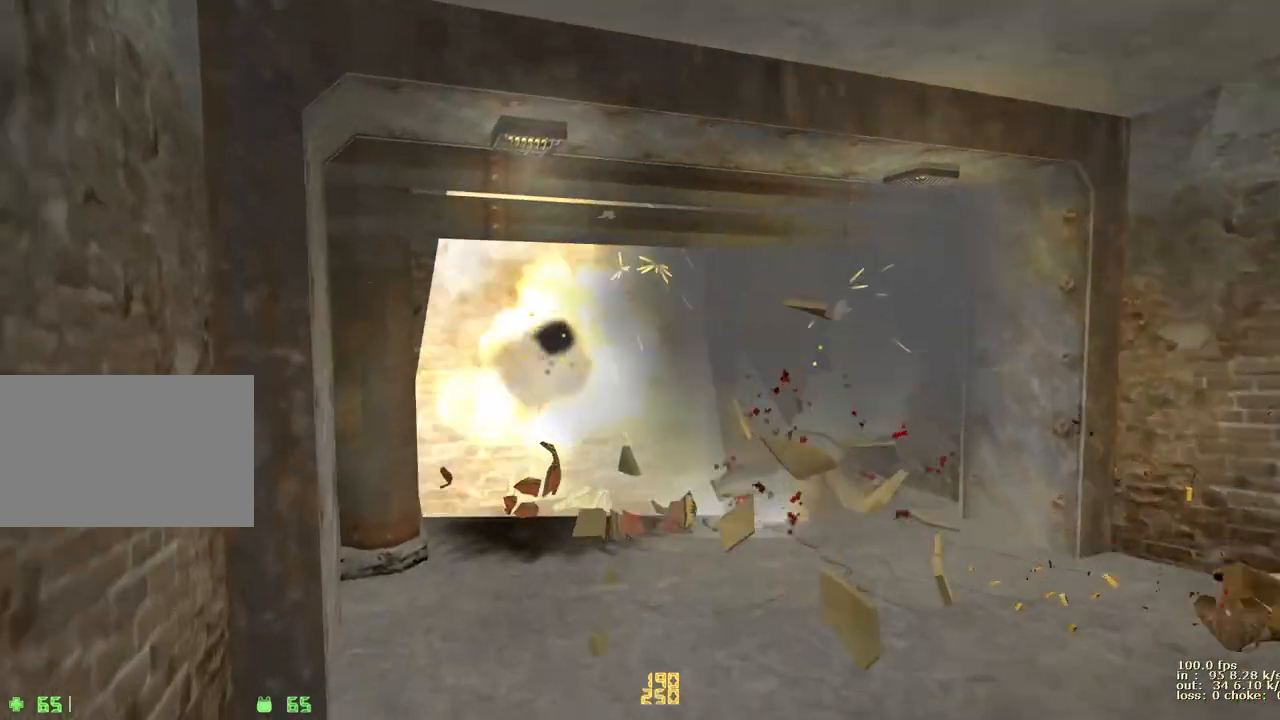
{"keys": ["d", "w"], "events": [[117, "a", "up"], [117, "d", "down"], [300, "a", "down"], [300, "d", "up"], [483, "a", "up"], [483, "d", "down"]]}
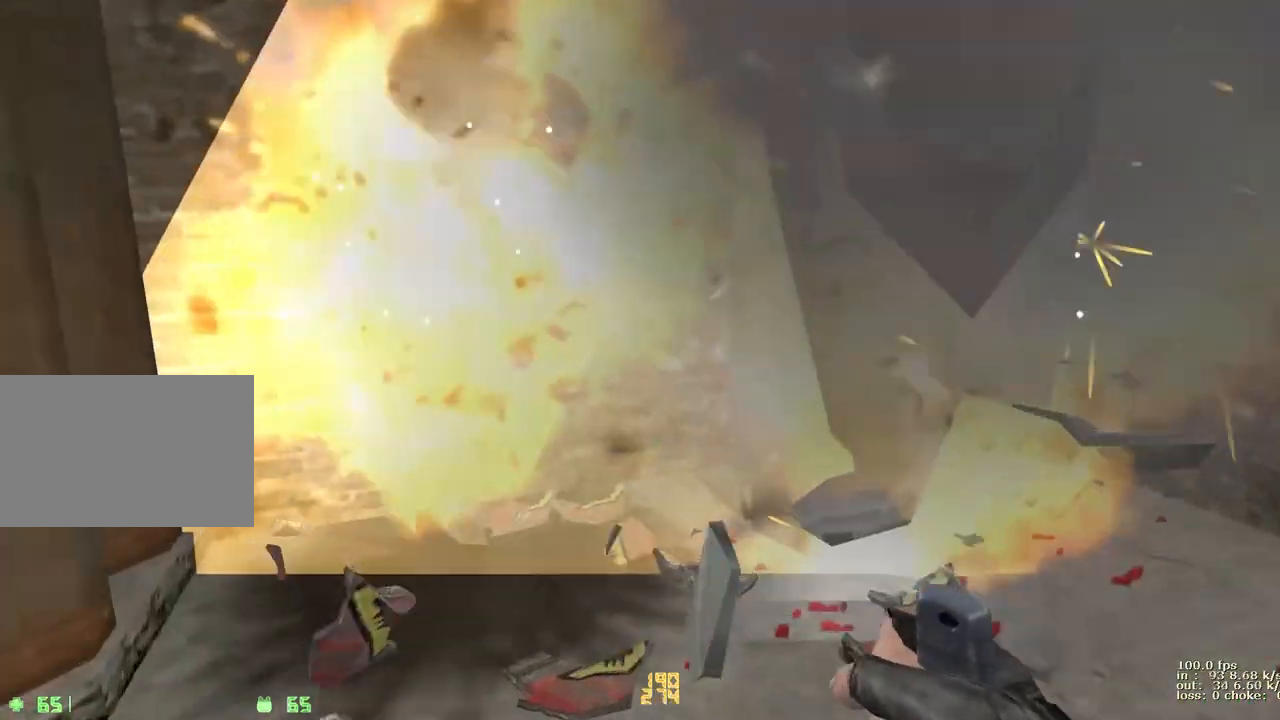
{"keys": ["2", "d", "w"], "events": [[83, "a", "down"], [83, "d", "up"], [317, "d", "down"], [367, "a", "up"], [500, "2", "down"]]}
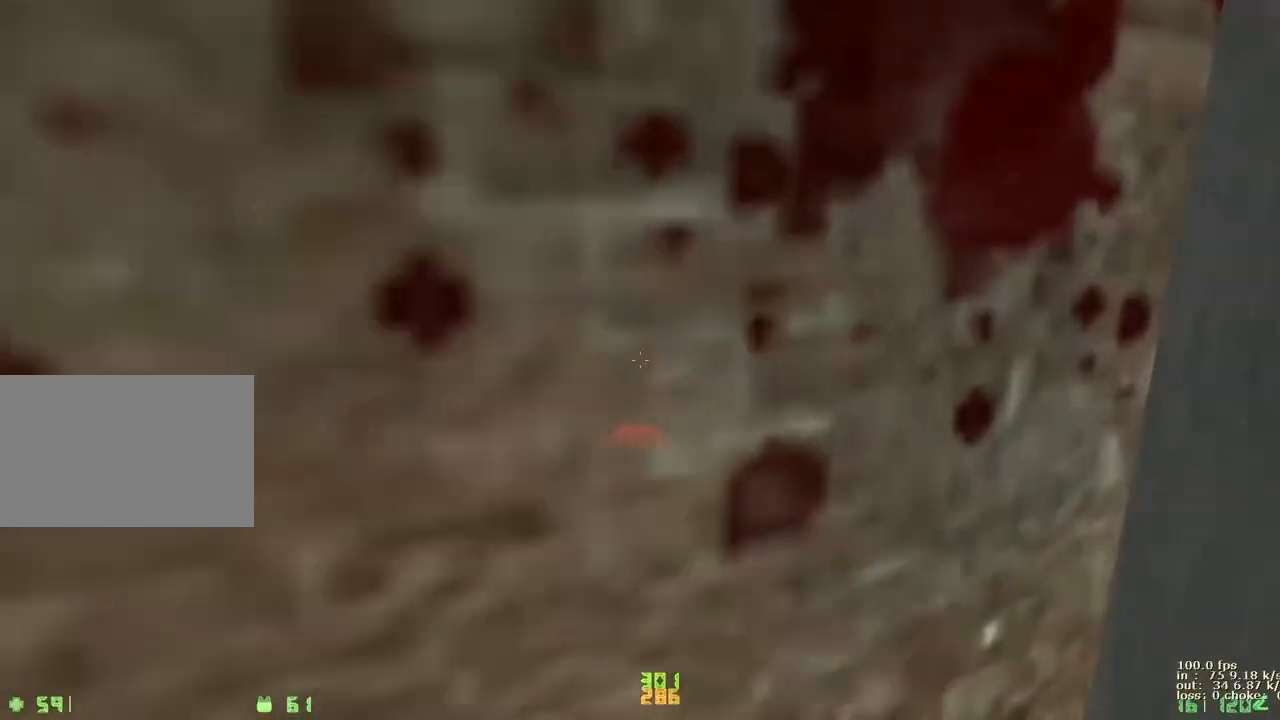
{"keys": ["a", "v", "w"], "events": [[100, "2", "up"], [100, "d", "up"], [433, "v", "down"], [483, "a", "down"]]}
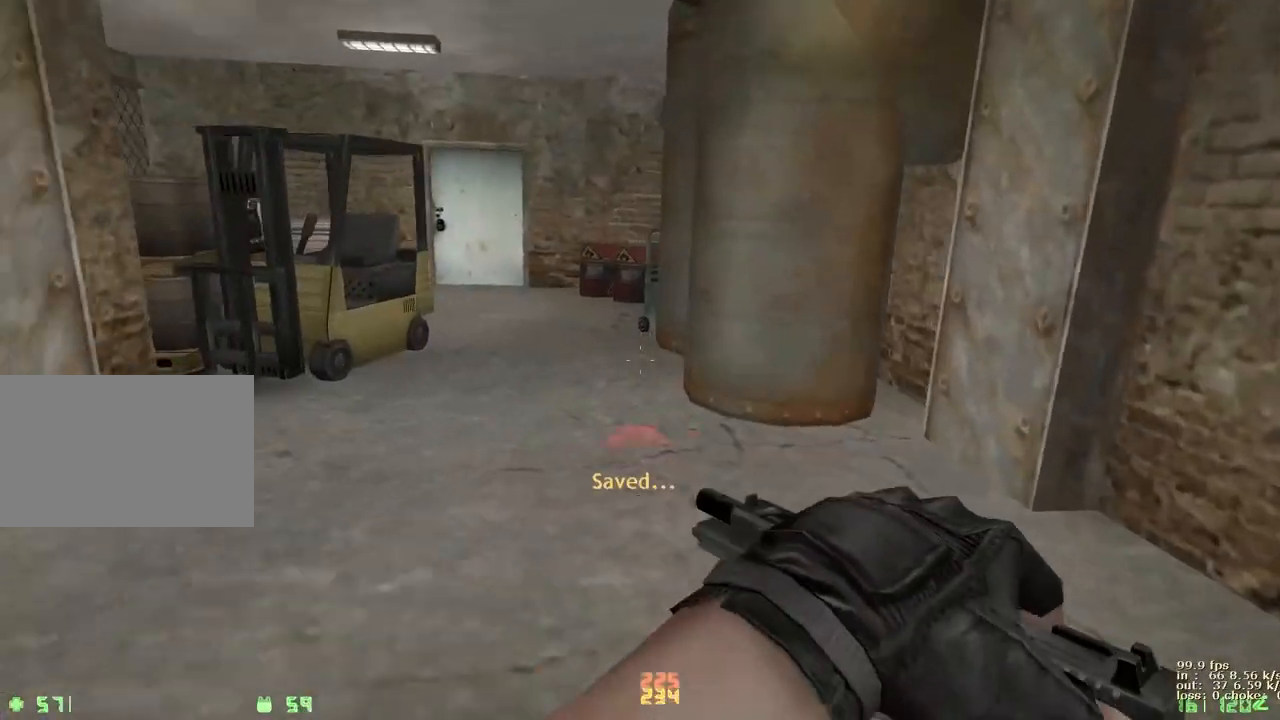
{"keys": ["d", "w"], "events": [[17, "v", "up"], [167, "a", "up"], [167, "d", "down"], [350, "a", "down"], [350, "d", "up"], [483, "a", "up"], [483, "d", "down"]]}
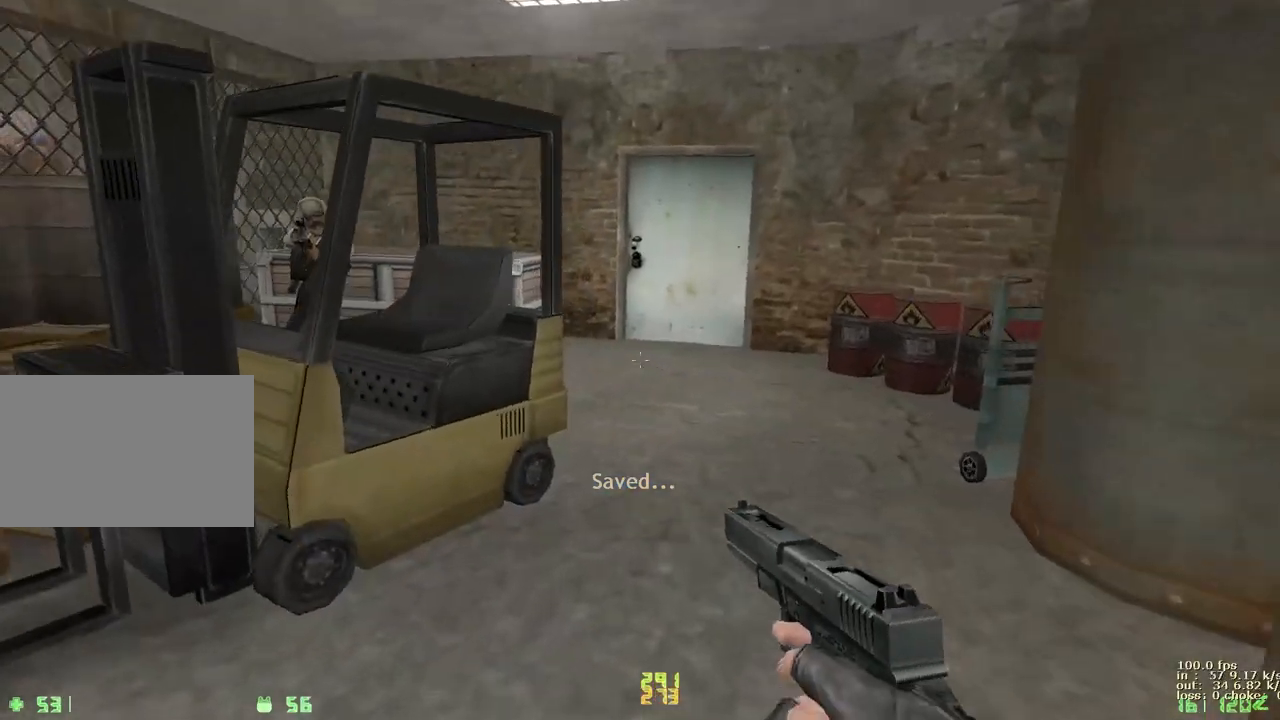
{"keys": ["a", "w"], "events": [[83, "a", "down"], [83, "d", "up"], [217, "d", "down"], [267, "a", "up"], [417, "a", "down"], [467, "d", "up"]]}
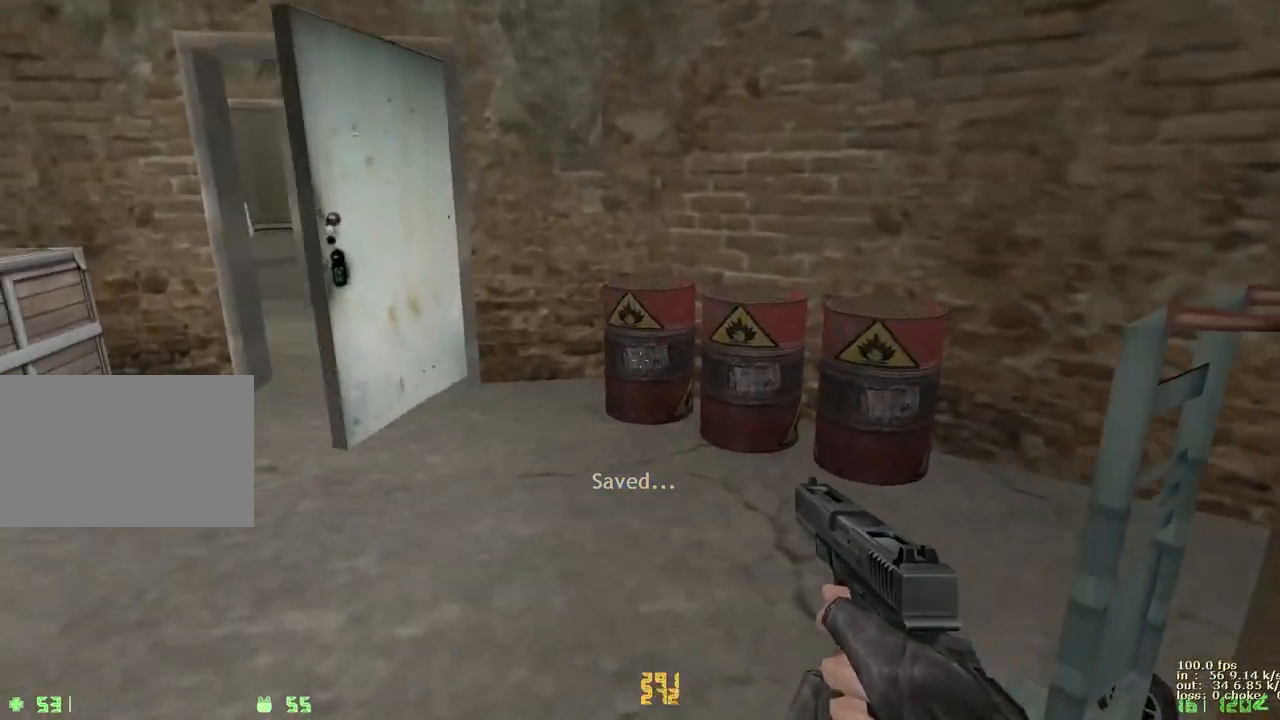
{"keys": ["a", "w"], "events": [[250, "a", "up"], [250, "v", "down"], [383, "v", "up"], [467, "a", "down"]]}
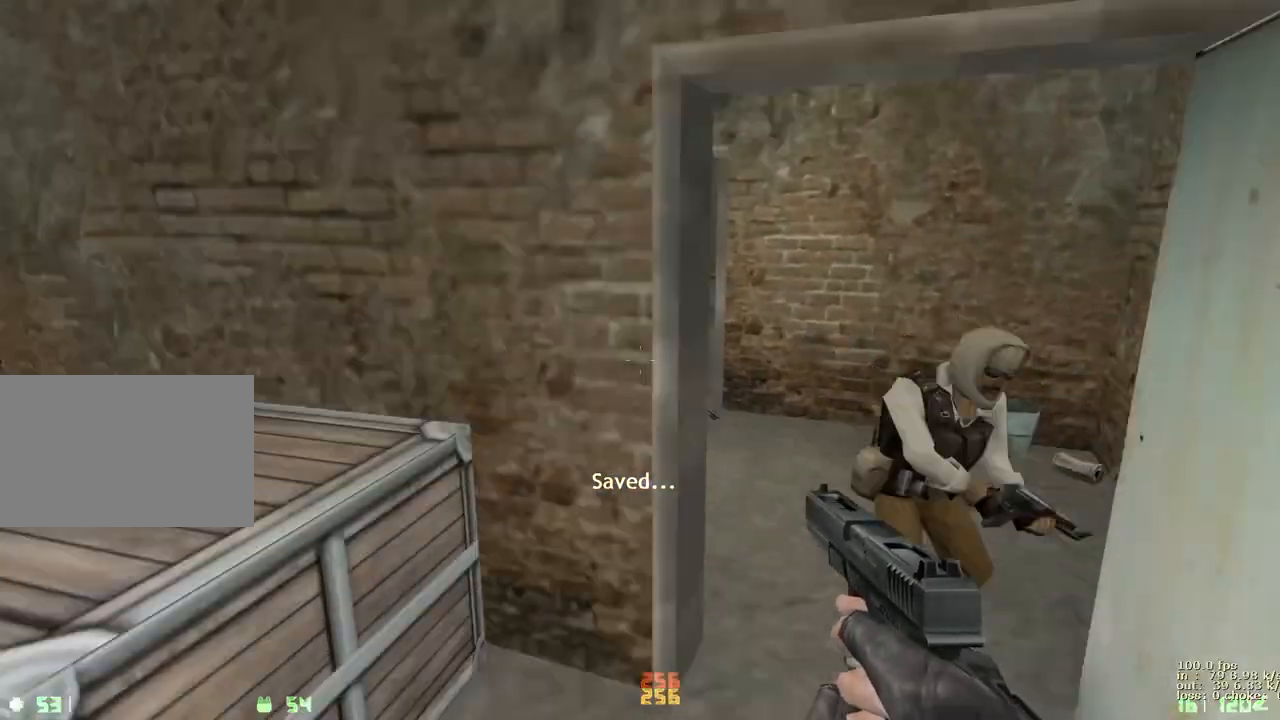
{"keys": ["a", "ctrl"], "events": [[17, "w", "up"], [67, "ctrl", "down"]]}
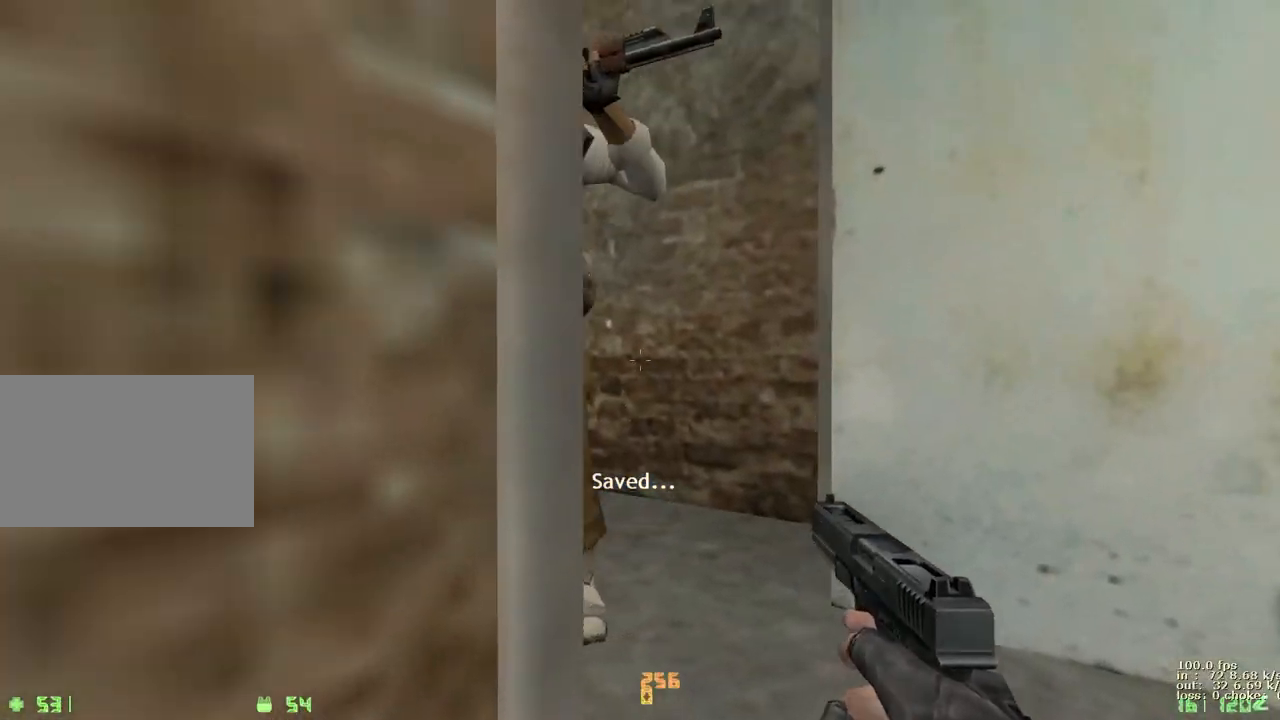
{"keys": ["a", "ctrl"], "events": [[83, "v", "down"], [267, "v", "up"]]}
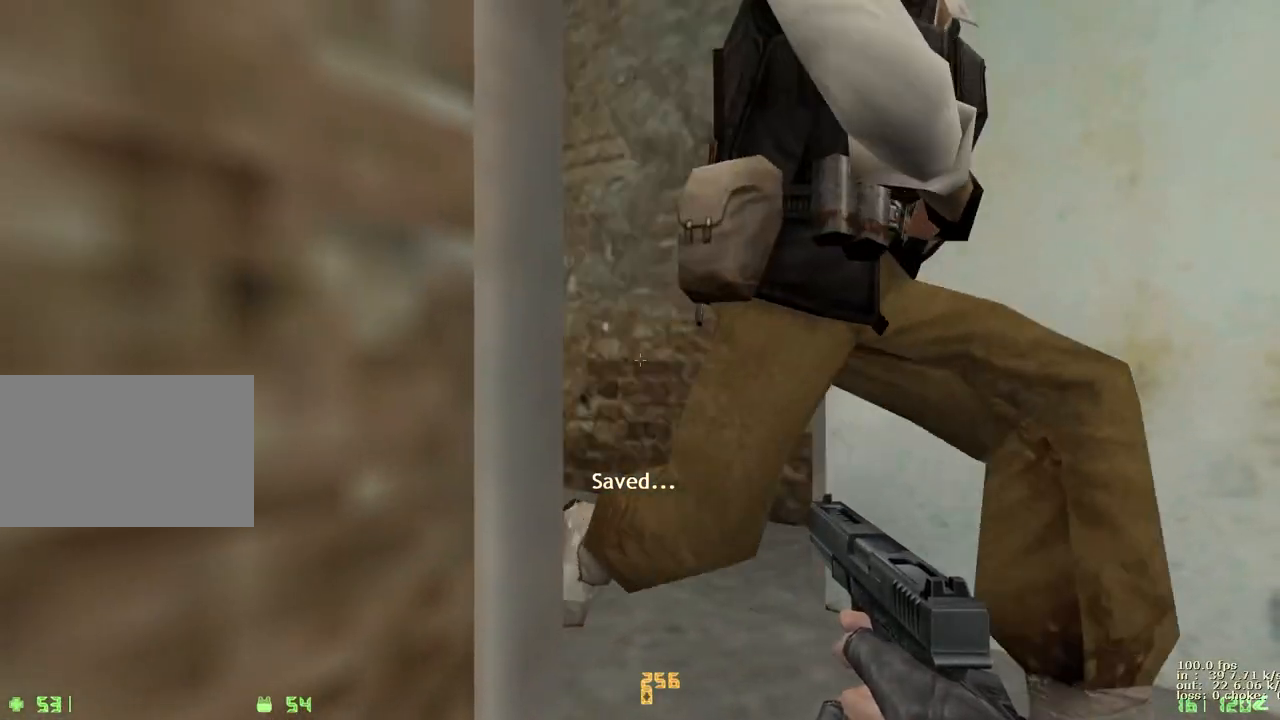
{"keys": ["w"], "events": [[150, "a", "up"], [150, "w", "down"], [200, "ctrl", "up"], [200, "d", "down"], [383, "d", "up"]]}
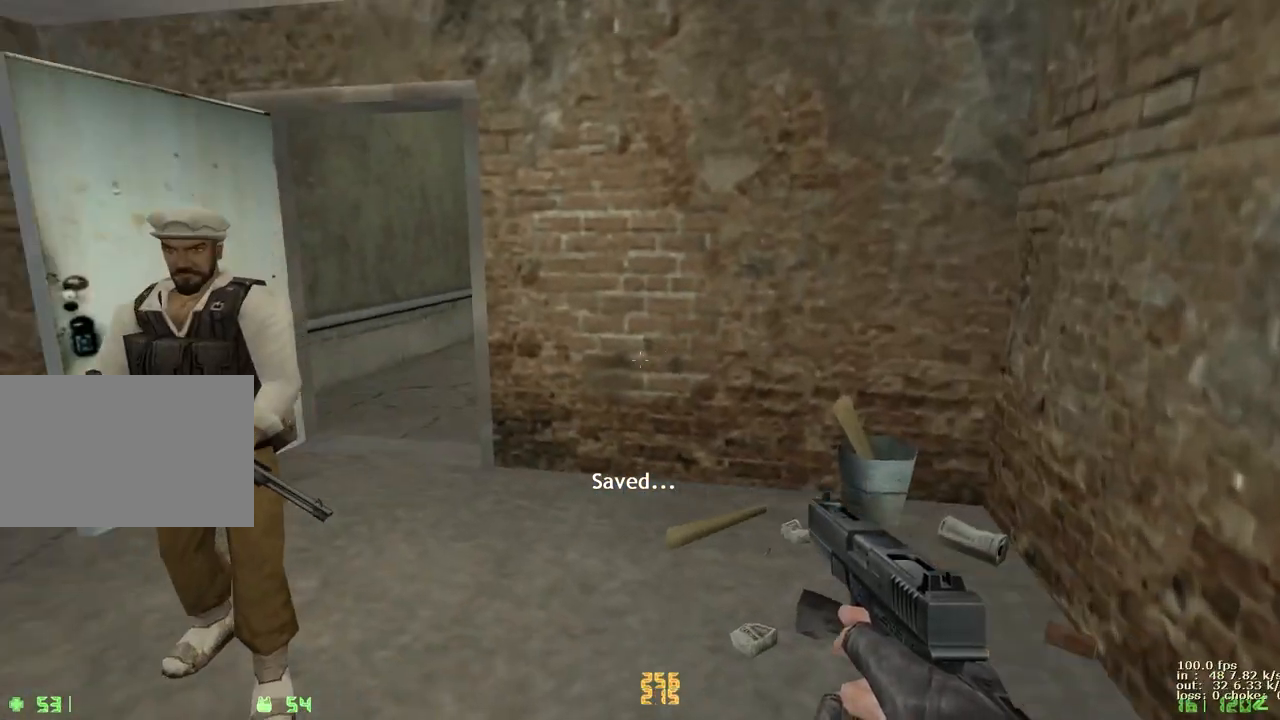
{"keys": ["a", "w"], "events": [[67, "d", "down"], [217, "a", "down"], [217, "d", "up"]]}
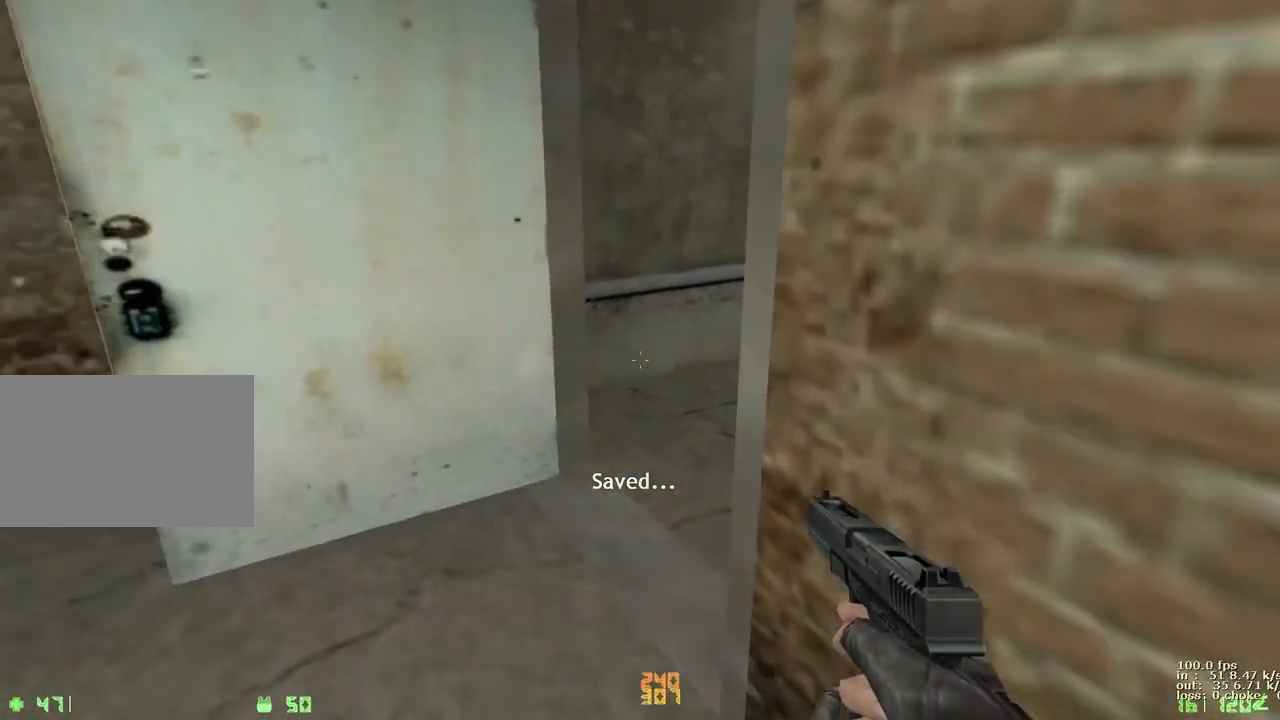
{"keys": ["d", "w"], "events": [[100, "d", "down"], [133, "a", "up"]]}
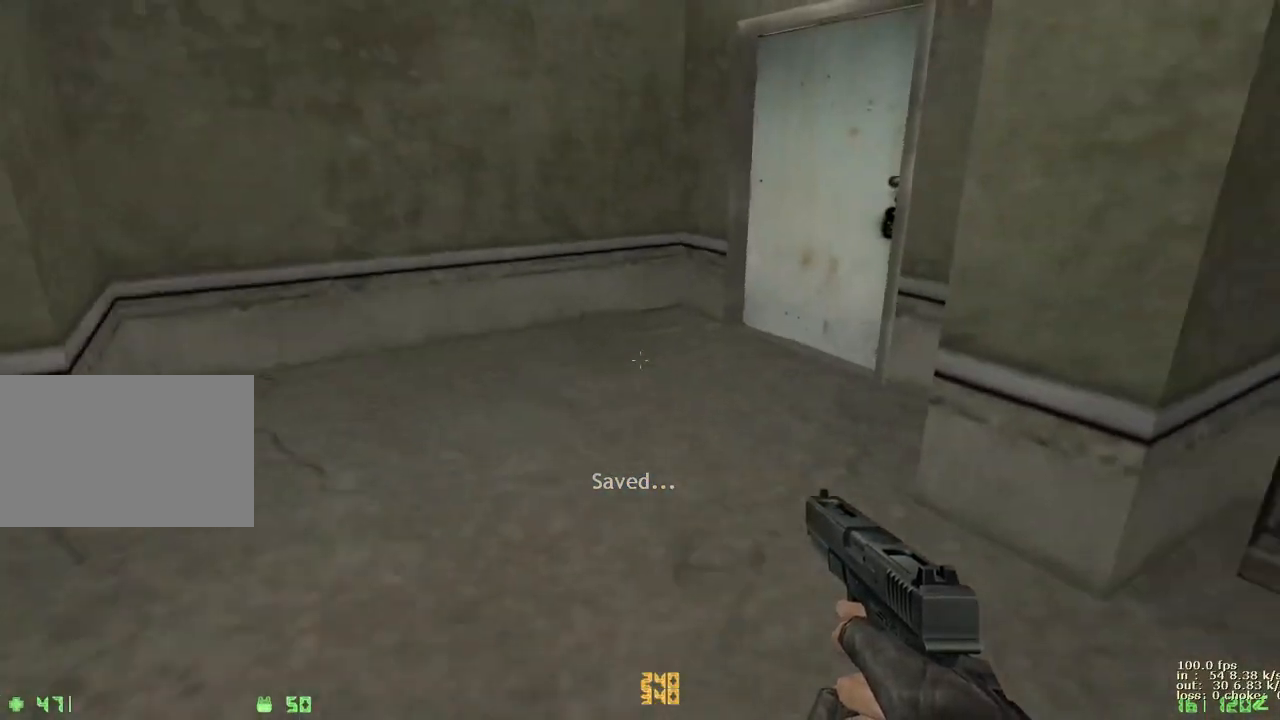
{"keys": ["w"], "events": [[50, "a", "down"], [50, "d", "up"], [200, "a", "up"], [200, "d", "down"], [350, "d", "up"], [400, "d", "down"], [483, "d", "up"]]}
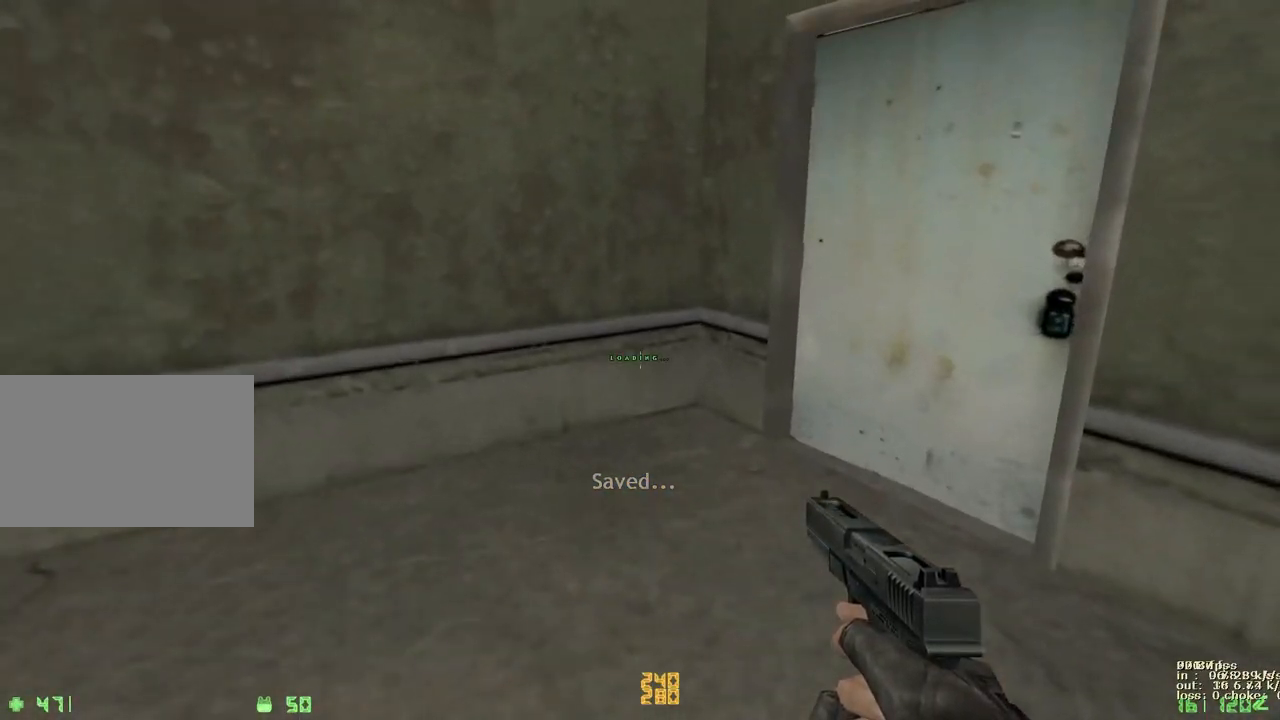
{"keys": ["w"], "events": [[33, "d", "down"], [133, "d", "up"], [183, "d", "down"], [500, "d", "up"]]}
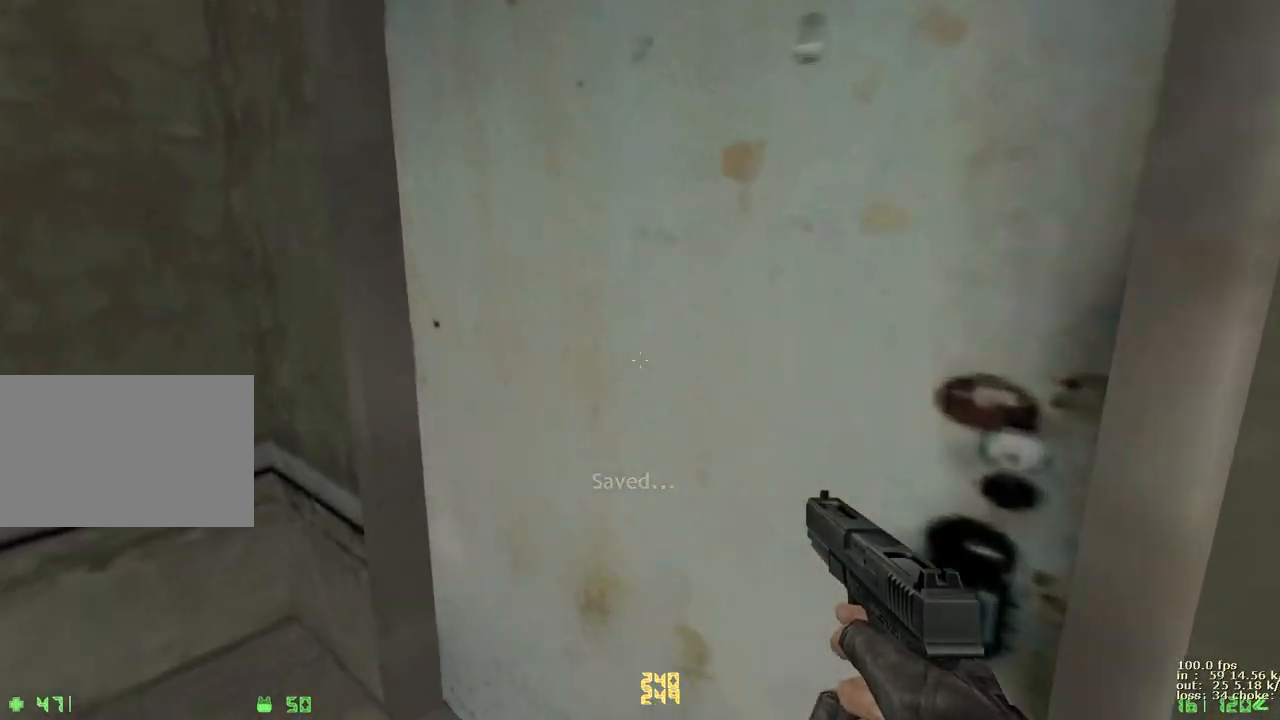
{"keys": ["w"], "events": [[183, "d", "down"], [433, "d", "up"]]}
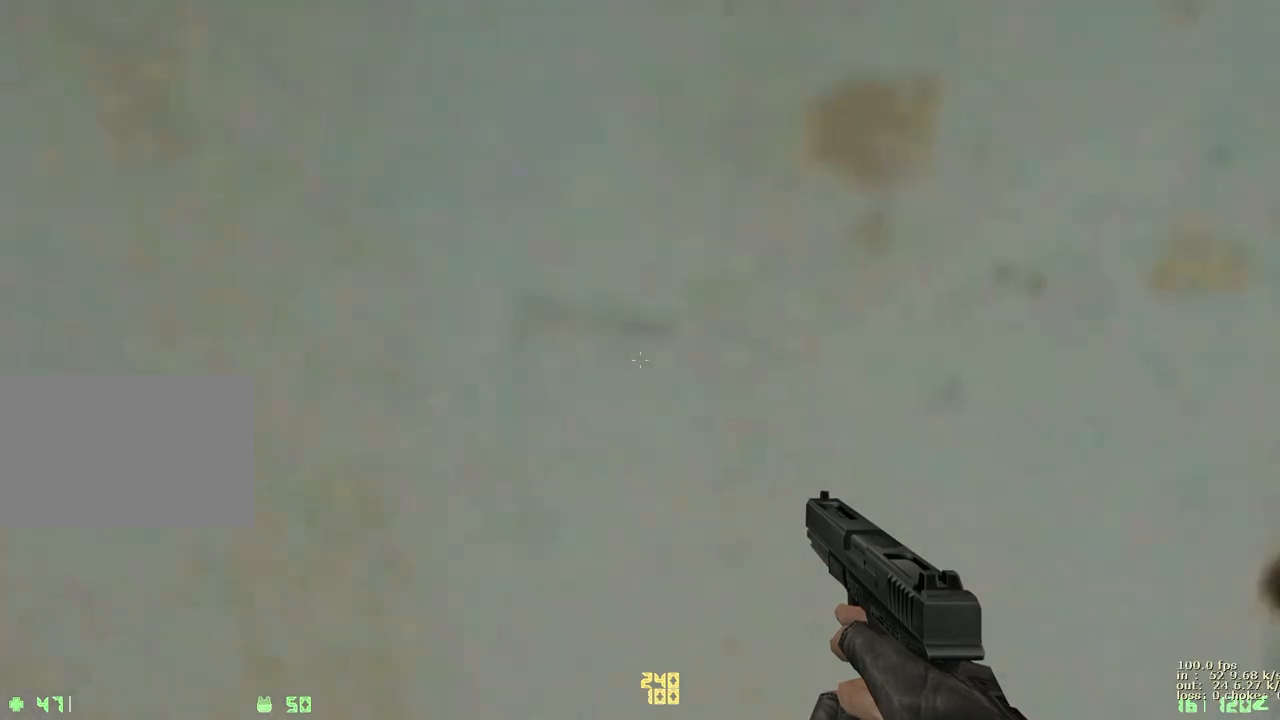
{"keys": ["a", "w"], "events": [[450, "a", "down"]]}
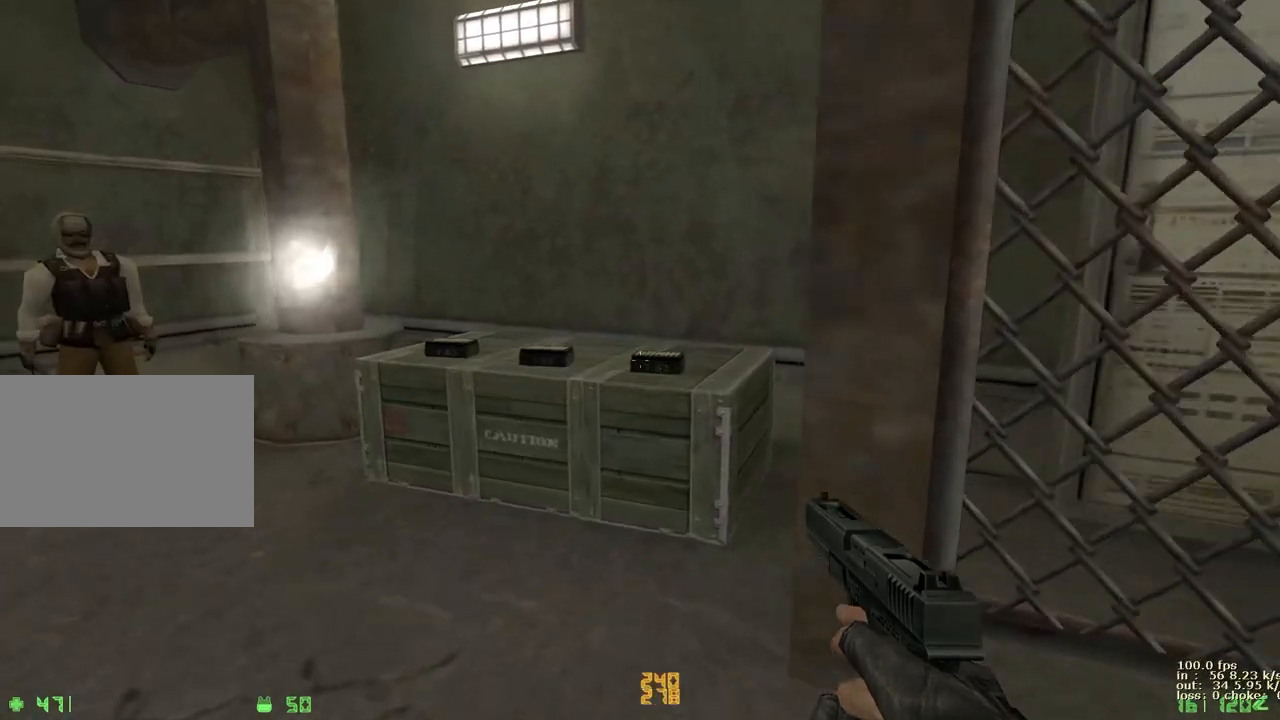
{"keys": ["d", "w"], "events": [[33, "v", "down"], [183, "v", "up"], [500, "a", "up"], [500, "d", "down"]]}
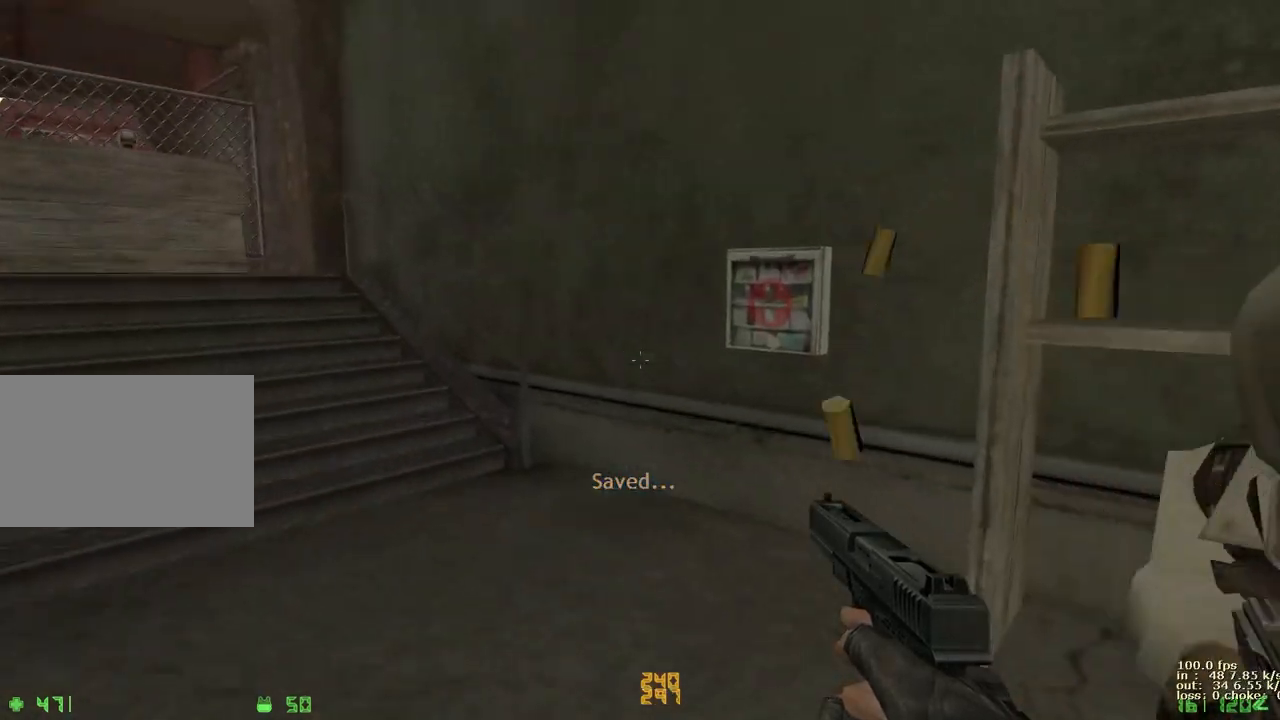
{"keys": ["w"], "events": [[100, "a", "down"], [100, "d", "up"], [250, "a", "up"]]}
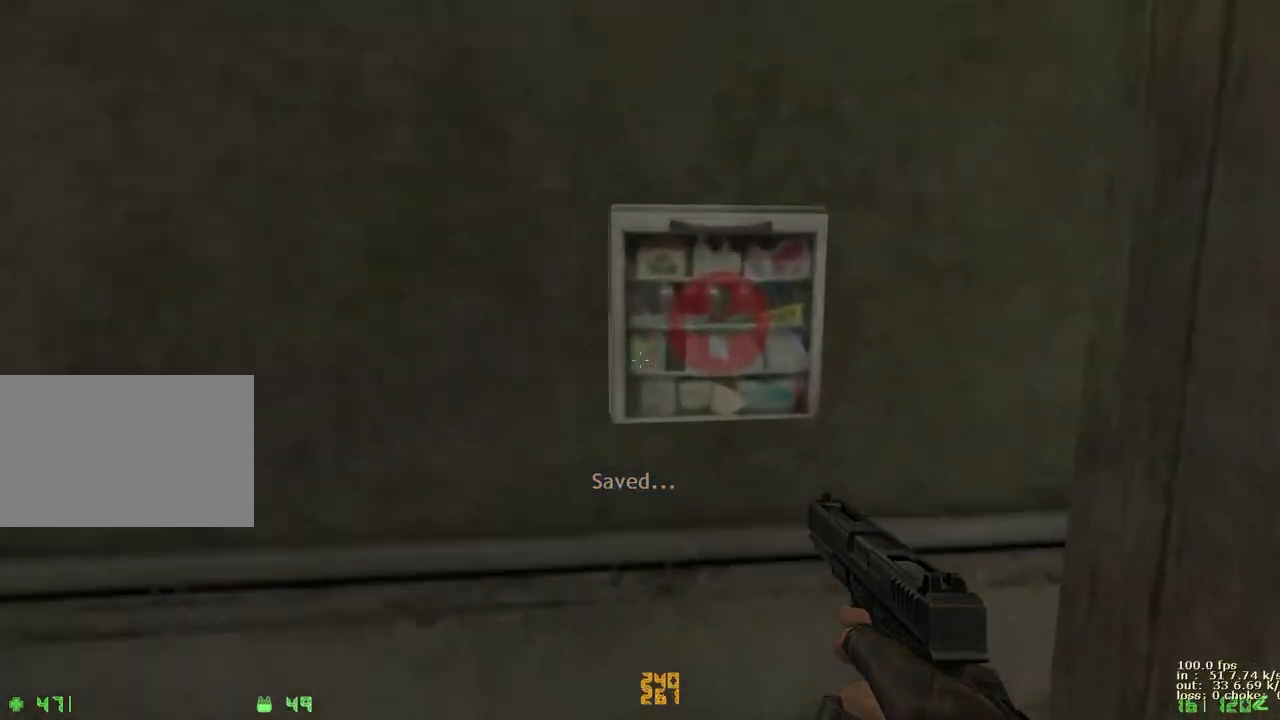
{"keys": ["w"], "events": [[117, "a", "down"], [117, "e", "down"], [217, "e", "up"], [300, "a", "up"]]}
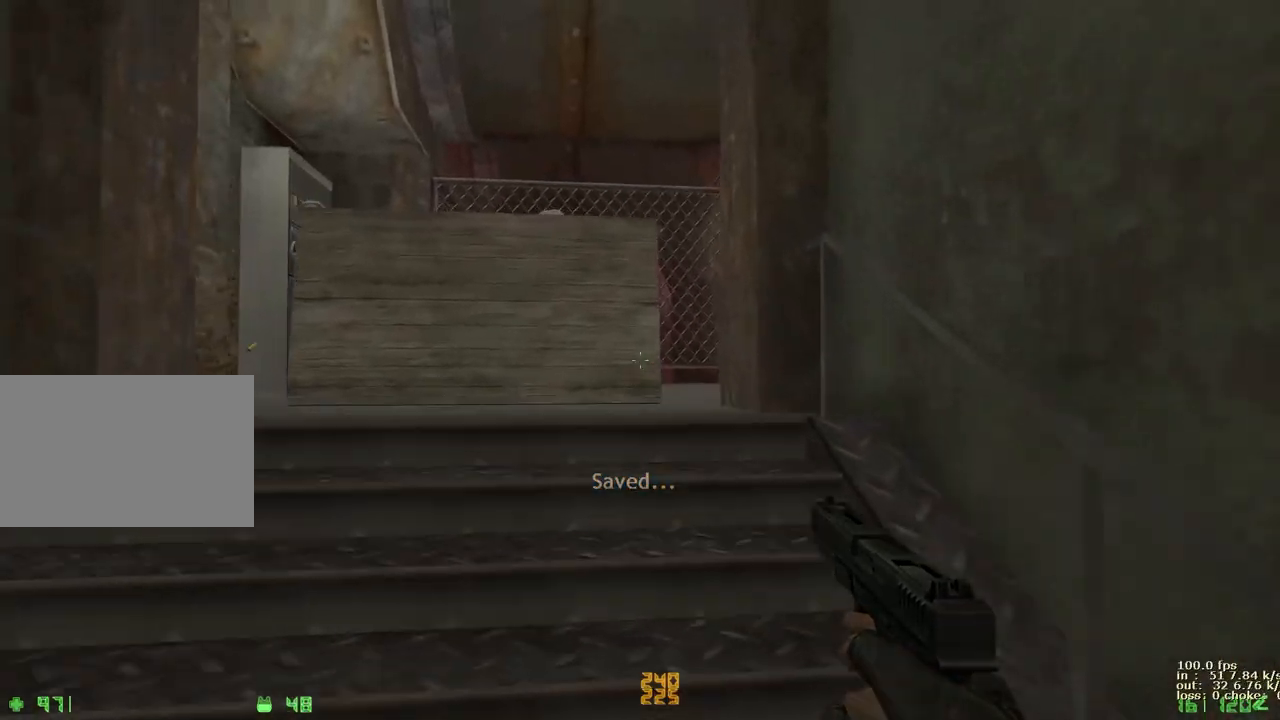
{"keys": ["w"], "events": []}
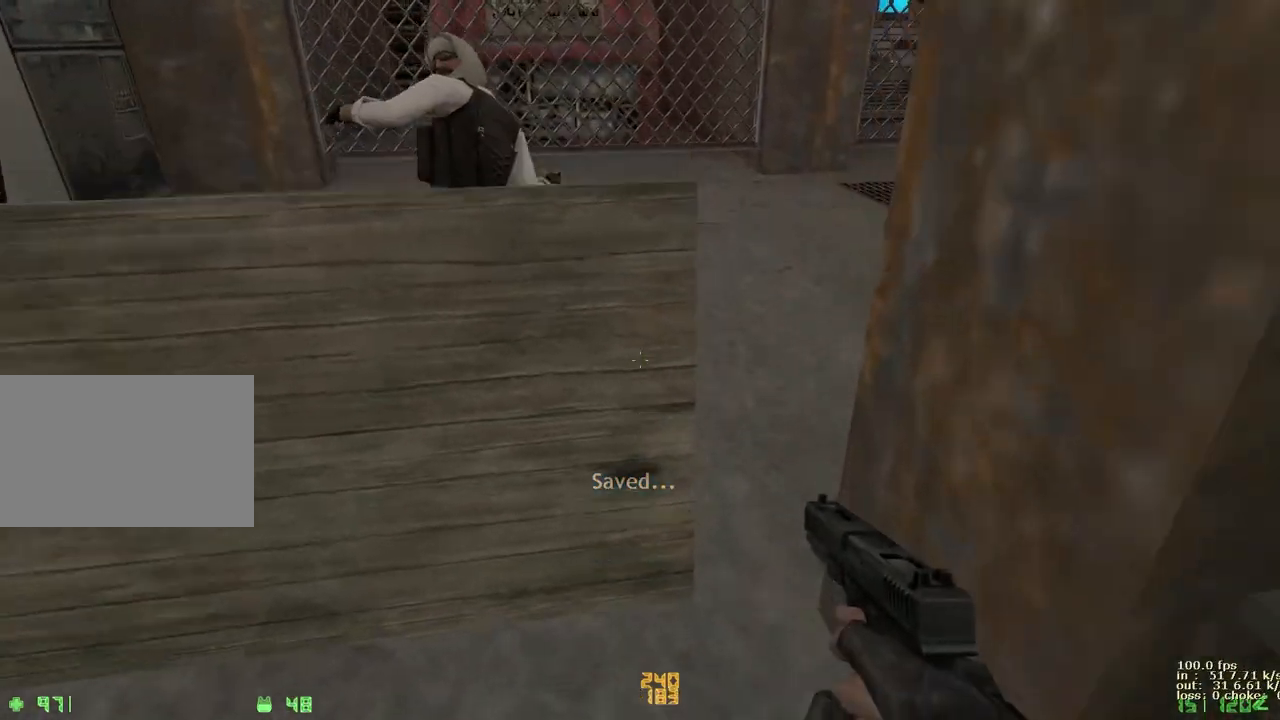
{"keys": [], "events": [[17, "w", "up"], [100, "b", "down"], [200, "b", "up"]]}
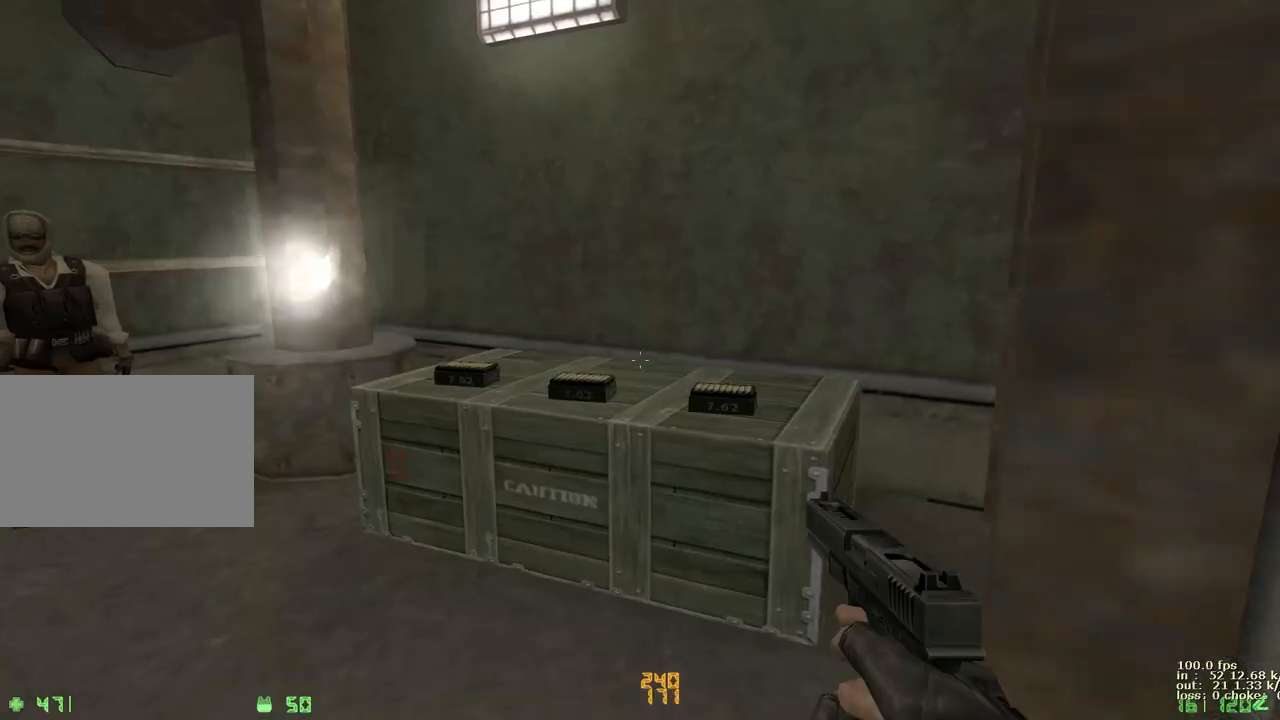
{"keys": [], "events": []}
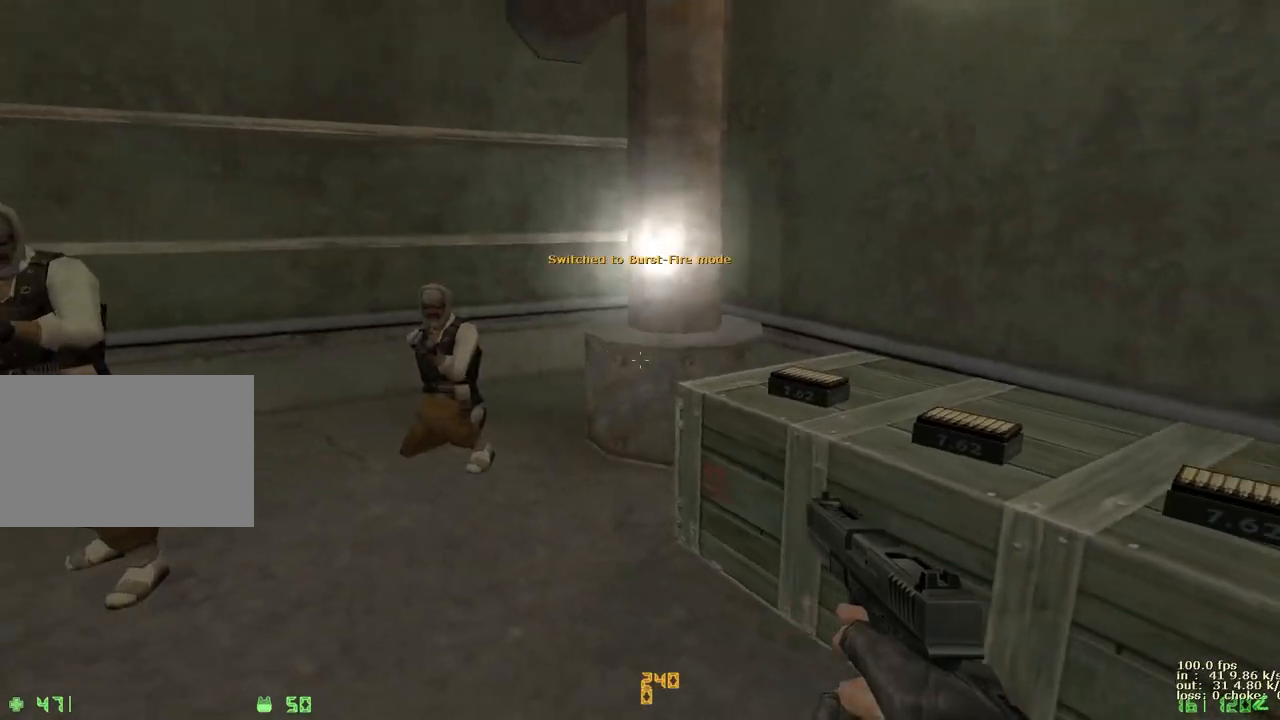
{"keys": [], "events": []}
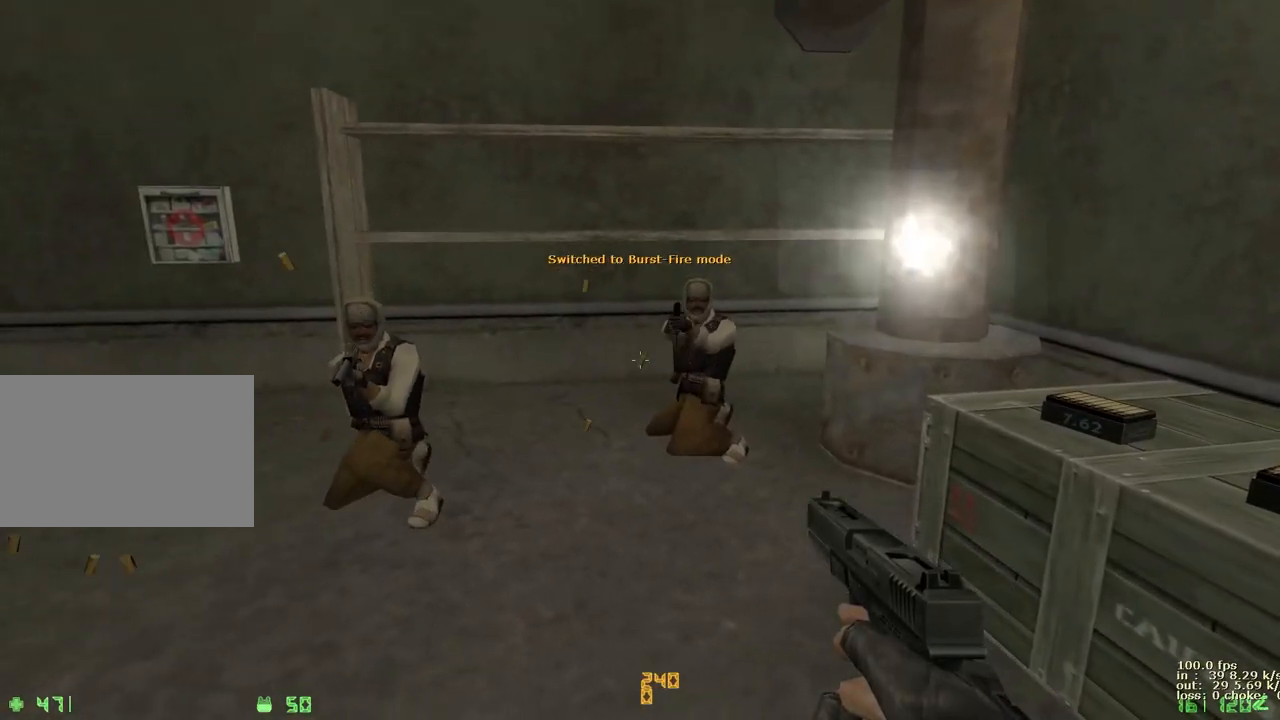
{"keys": [], "events": [[283, "ctrl", "down"], [417, "ctrl", "up"]]}
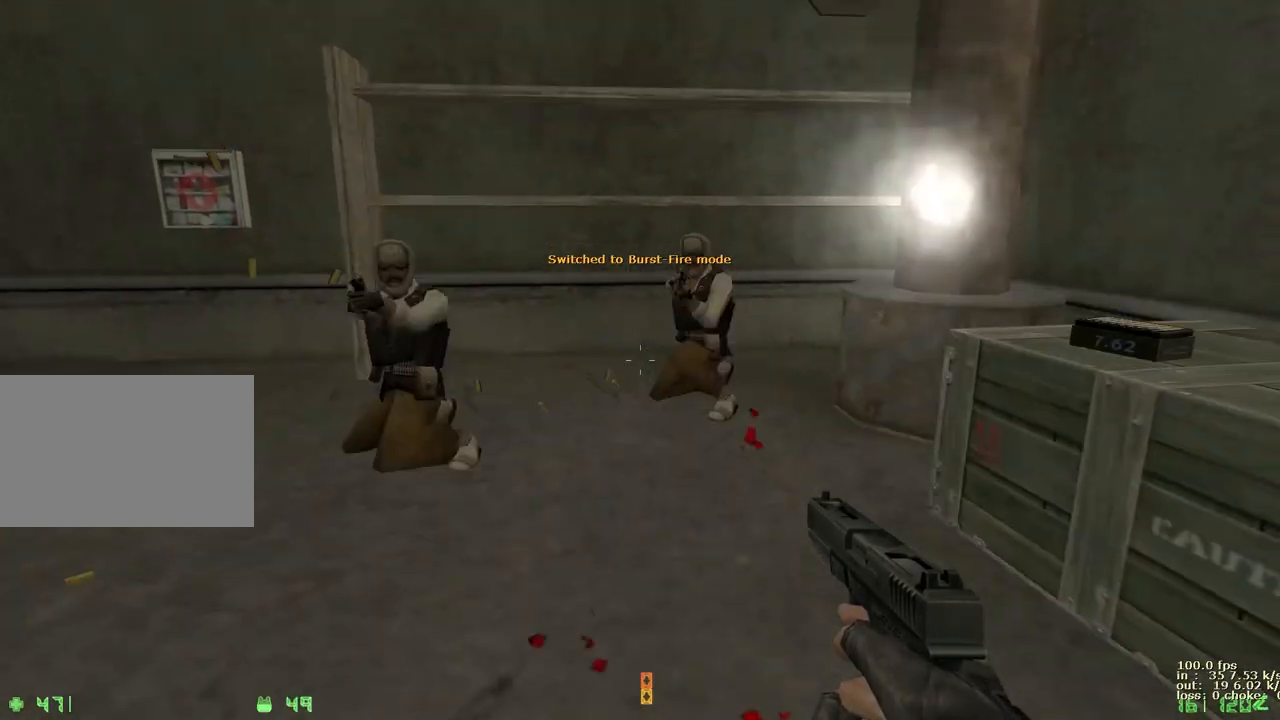
{"keys": [], "events": [[117, "b", "down"], [300, "b", "up"]]}